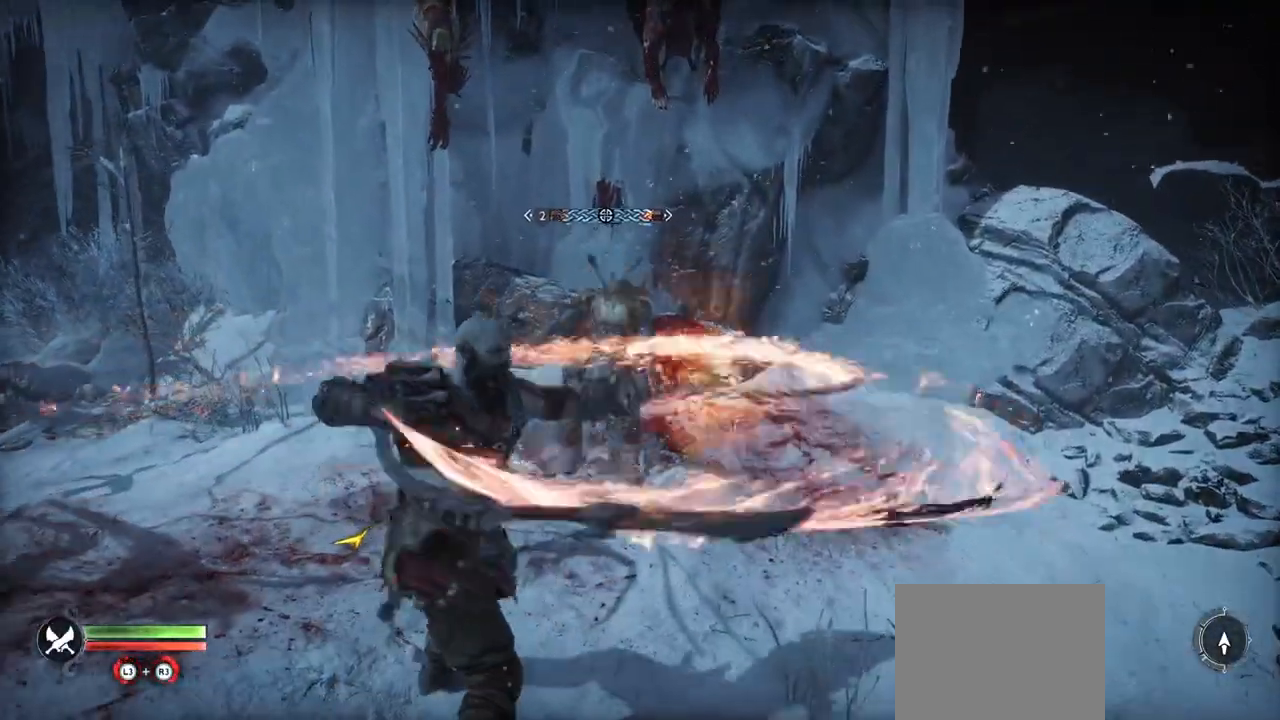
Gameplay with a controller (PlayStation layout); each line is a JSON object with the inputs held at the frame after it. "button_events" lists button changes between this image and that frame as [ms after this image, input, new state], when the widget could be followed in between (sticks are given only as held states). Not read: DPAD_RIGHT L3 R3 TOUCHPAD other_buttons.
{"buttons": ["L2", "R1"], "left_stick": "center", "right_stick": "center", "button_events": [[50, "R1", "up"], [133, "R1", "down"], [217, "R1", "up"], [317, "R1", "down"], [417, "R1", "up"], [483, "R1", "down"]]}
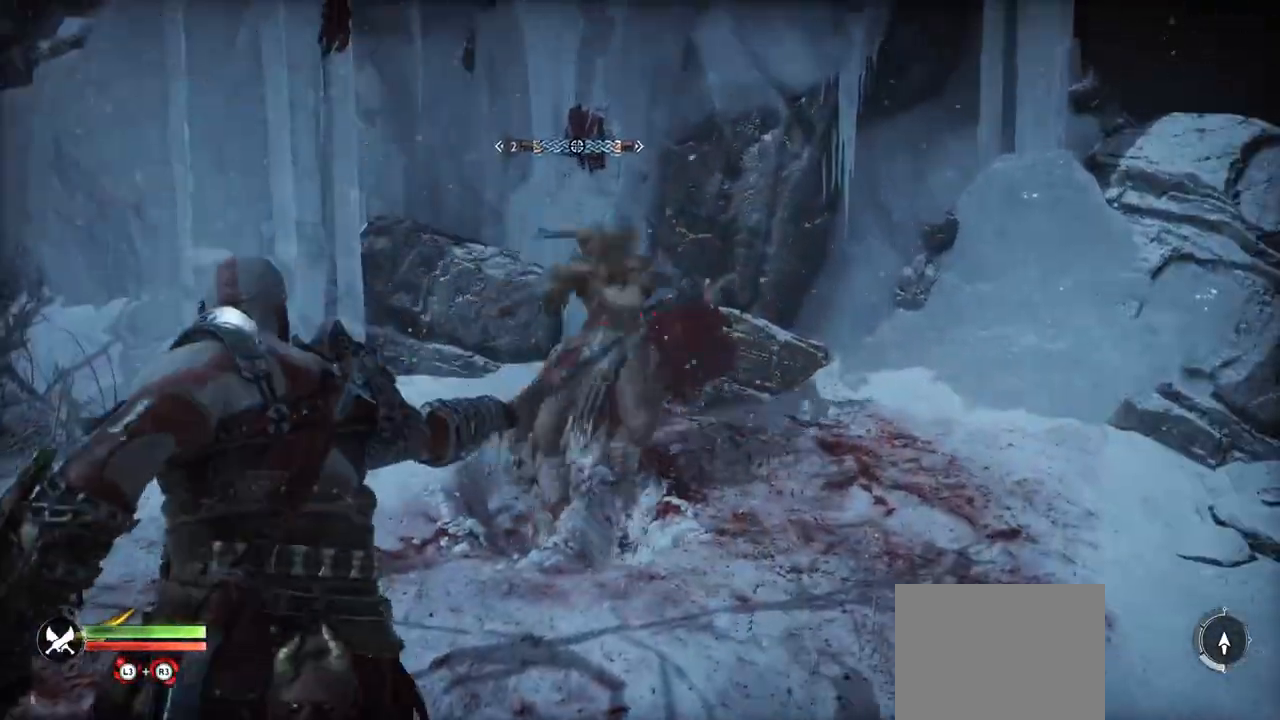
{"buttons": [], "left_stick": "center", "right_stick": "center", "button_events": [[50, "L2", "up"], [84, "R1", "up"], [384, "R1", "down"], [501, "R1", "up"]]}
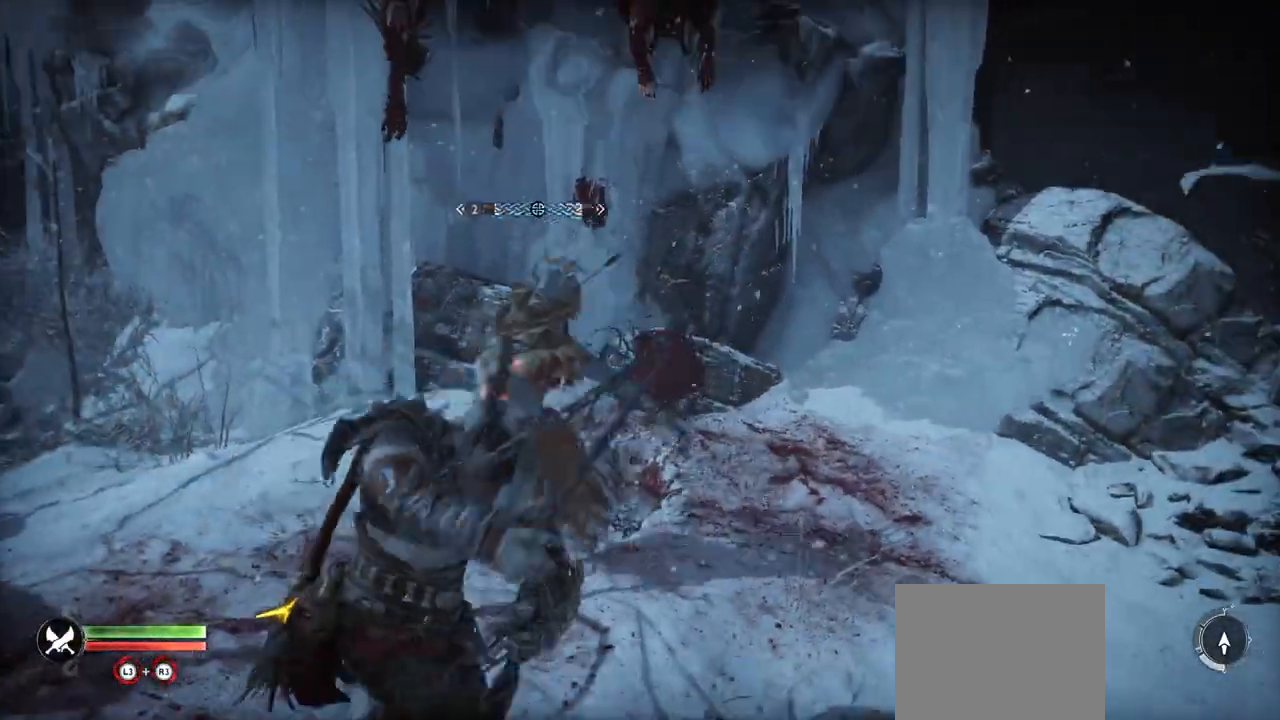
{"buttons": ["R1"], "left_stick": "center", "right_stick": "center", "button_events": [[100, "R1", "down"], [183, "R1", "up"], [267, "R1", "down"], [383, "R1", "up"], [467, "R1", "down"]]}
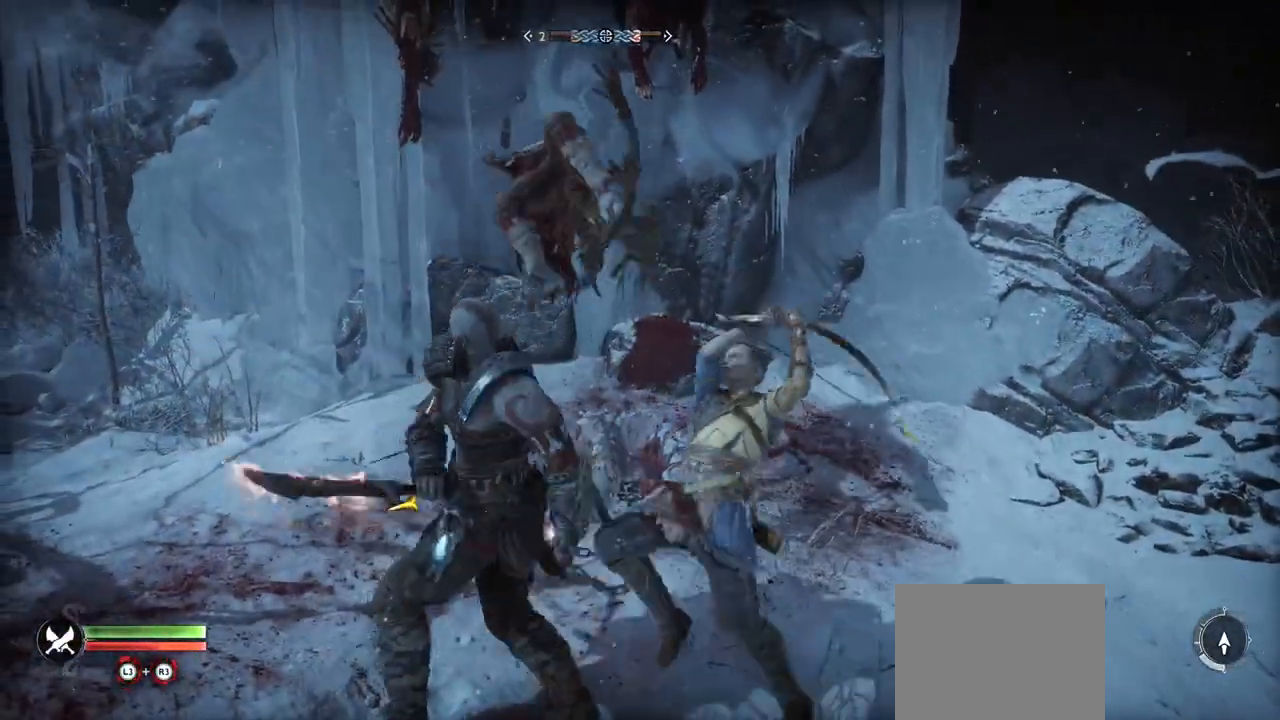
{"buttons": [], "left_stick": "center", "right_stick": "center", "button_events": [[67, "R1", "up"], [150, "R1", "down"], [250, "R1", "up"], [317, "R1", "down"], [434, "R1", "up"]]}